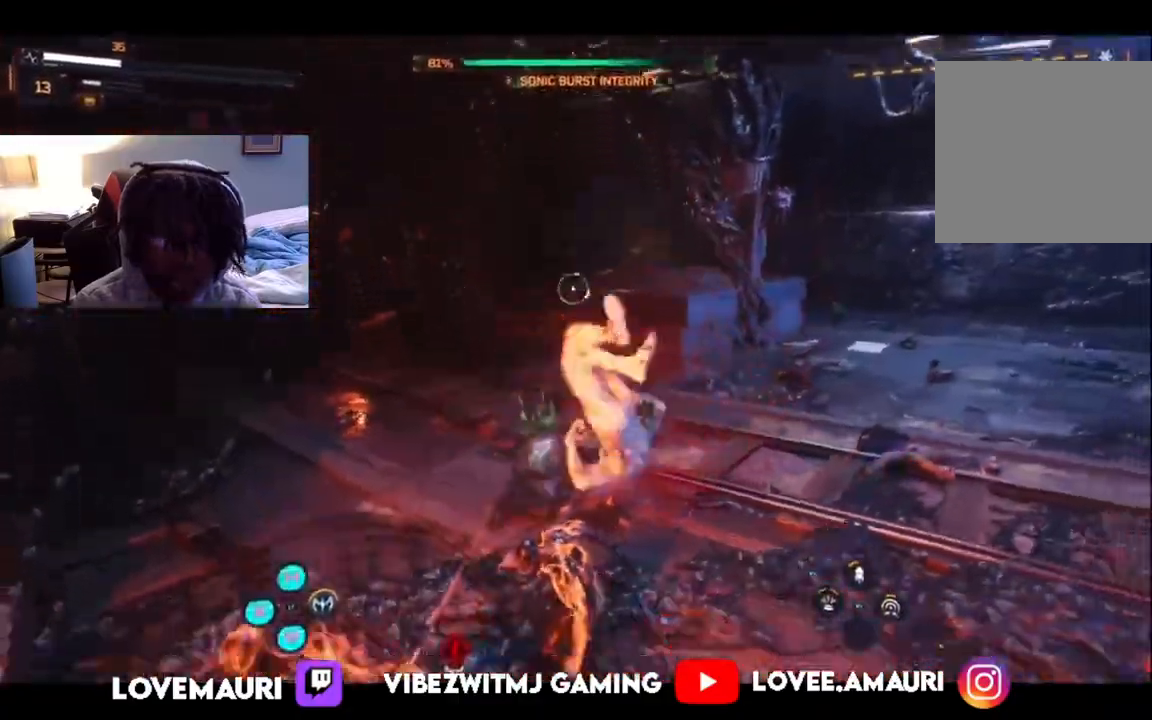
Gameplay with a controller (PlayStation layout); each line is a JSON object with the inputs held at the frame after it (dt_ms = milliseconds from this image to that frame). "events" lists button and stick changes between this image and that frame as [ms after this image, input, new state], when the widget could be followed in between.
{"dt_ms": 500, "buttons": [], "left_stick": "left", "right_stick": "center", "events": [[83, "SQUARE", "down"], [233, "SQUARE", "up"], [300, "SQUARE", "down"], [433, "SQUARE", "up"]]}
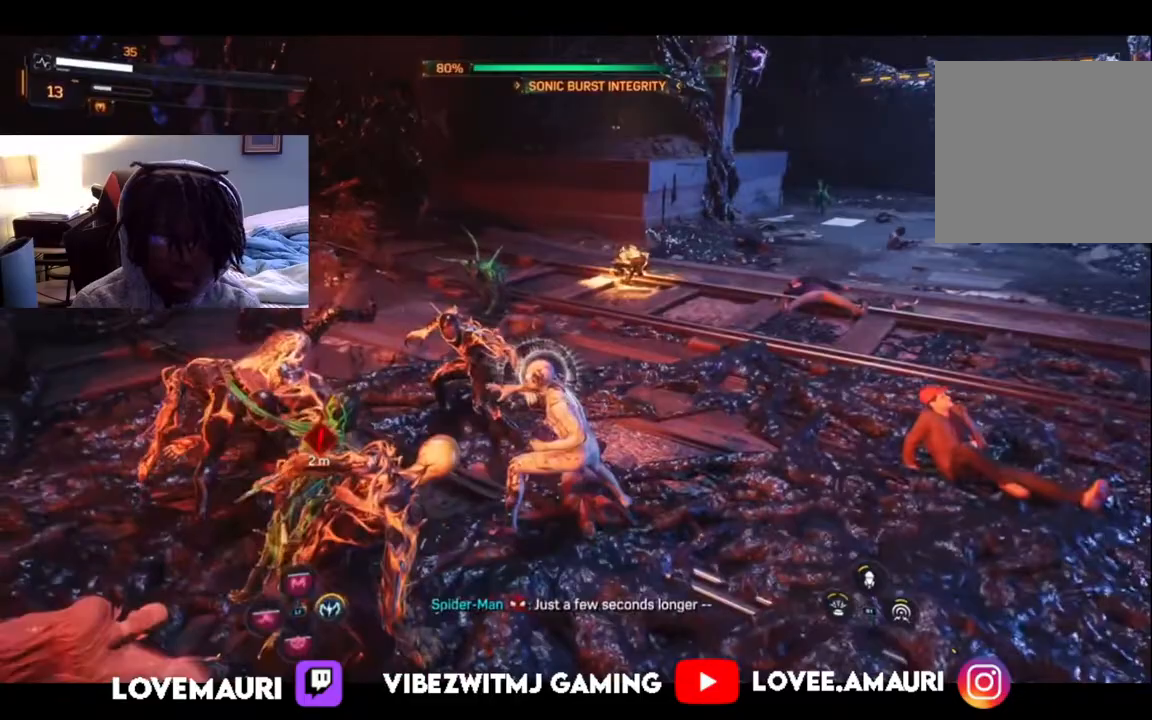
{"dt_ms": 500, "buttons": [], "left_stick": "right", "right_stick": "center", "events": [[33, "SQUARE", "down"], [150, "SQUARE", "up"], [167, "left_stick", "up-left"], [283, "CIRCLE", "down"], [317, "left_stick", "right"], [400, "CIRCLE", "up"]]}
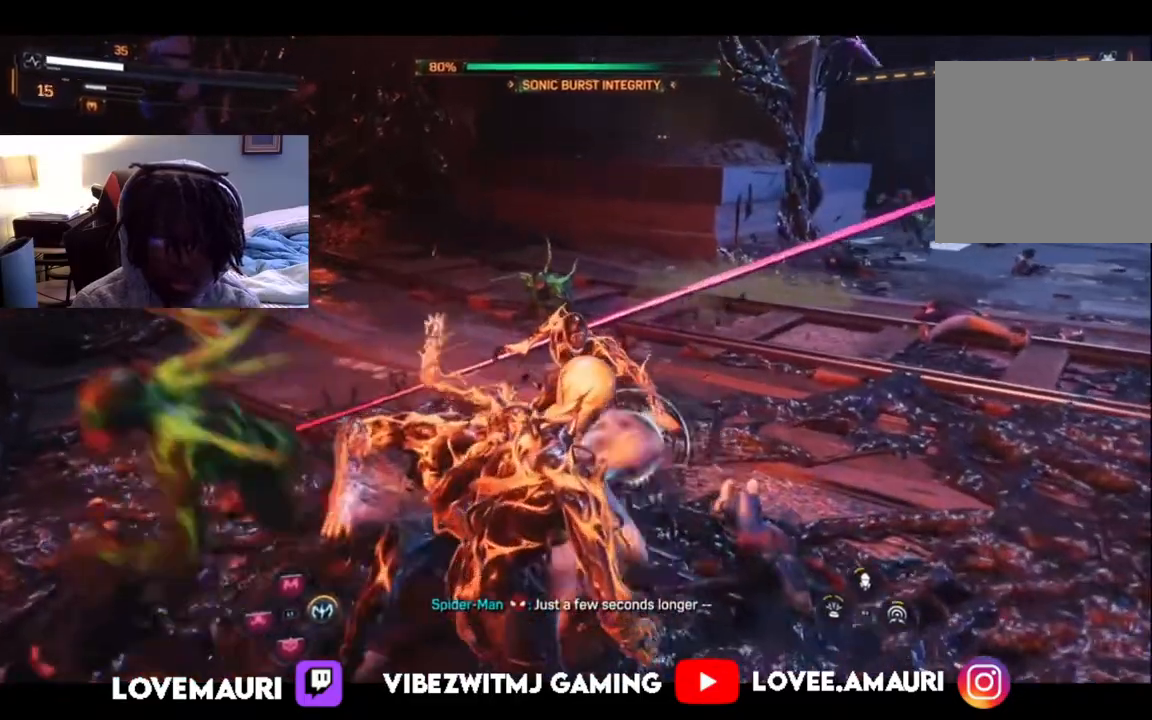
{"dt_ms": 1000, "buttons": ["SQUARE"], "left_stick": "left", "right_stick": "center"}
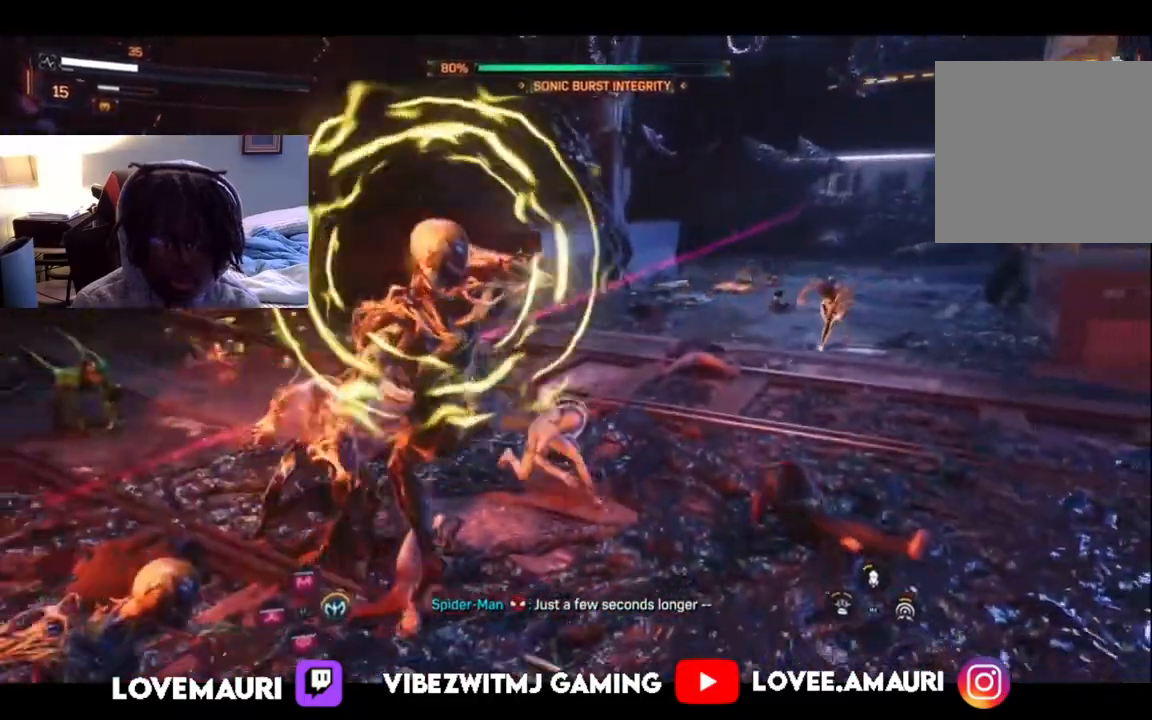
{"dt_ms": 500, "buttons": ["SQUARE"], "left_stick": "down", "right_stick": "center", "events": [[150, "SQUARE", "up"], [233, "SQUARE", "down"], [267, "left_stick", "down-left"], [367, "SQUARE", "up"], [450, "SQUARE", "down"], [483, "left_stick", "down"]]}
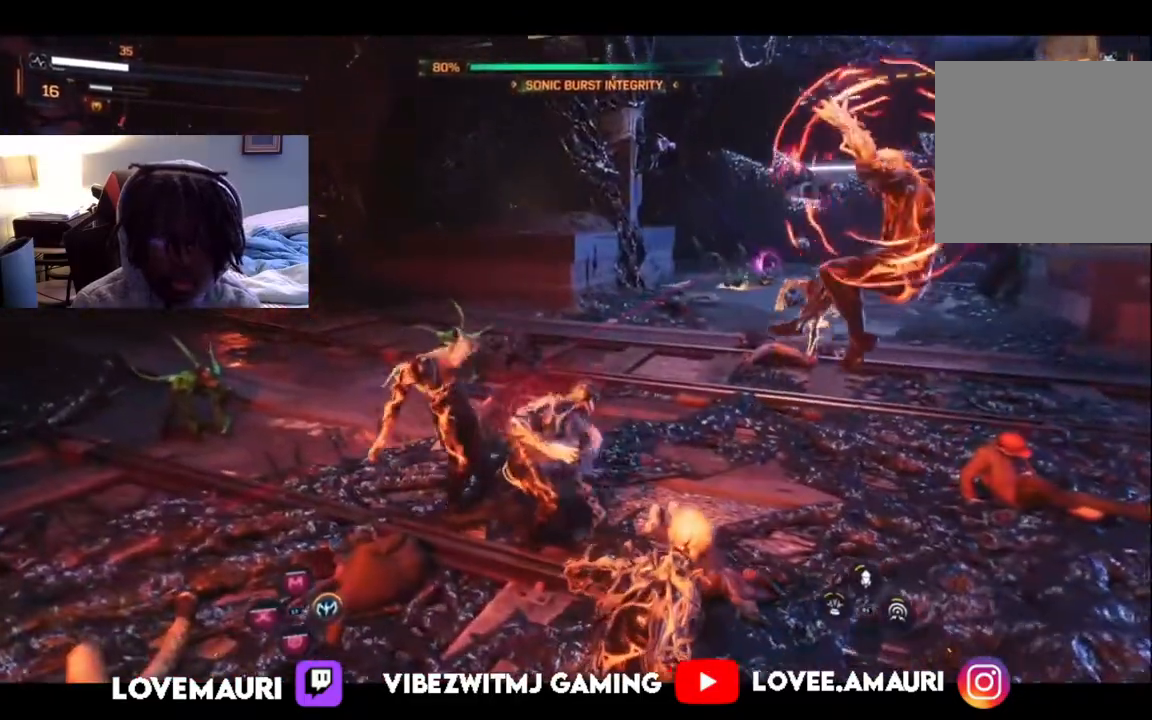
{"dt_ms": 500, "buttons": [], "left_stick": "down-right", "right_stick": "center", "events": [[83, "SQUARE", "up"], [133, "left_stick", "down-right"], [150, "SQUARE", "down"], [283, "SQUARE", "up"], [350, "SQUARE", "down"], [500, "SQUARE", "up"]]}
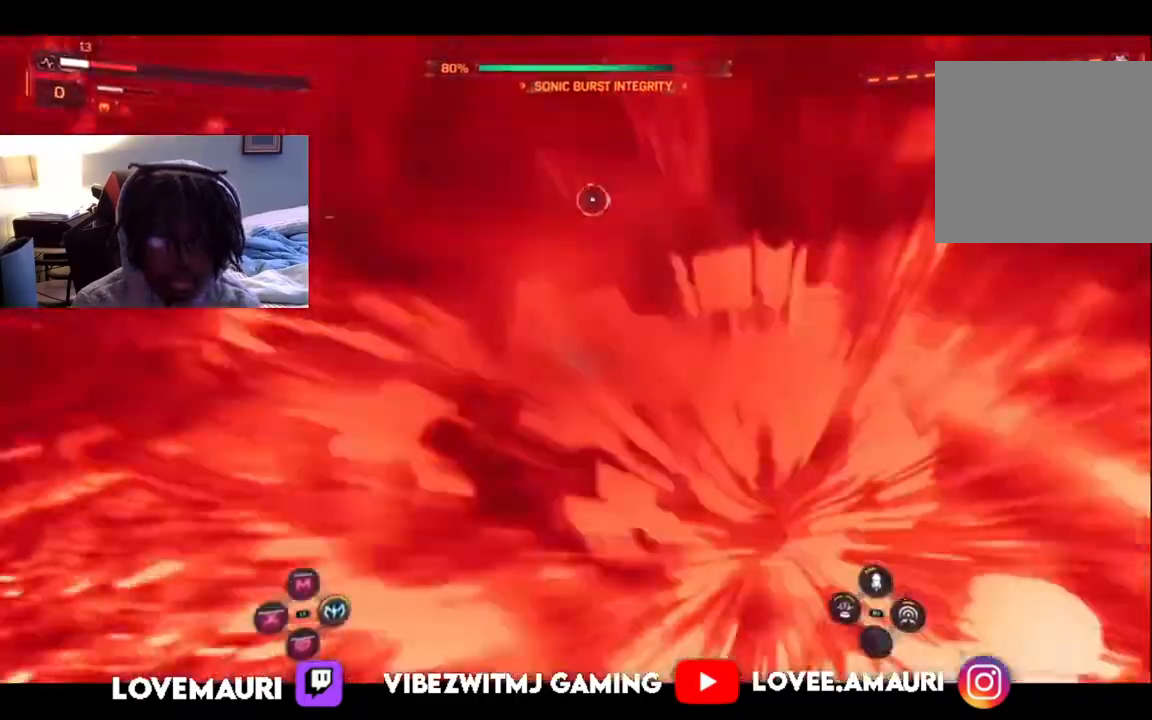
{"dt_ms": 500, "buttons": ["DPAD_DOWN"], "left_stick": "center", "right_stick": "center", "events": [[83, "CIRCLE", "down"], [200, "CIRCLE", "up"], [250, "left_stick", "center"], [500, "DPAD_DOWN", "down"]]}
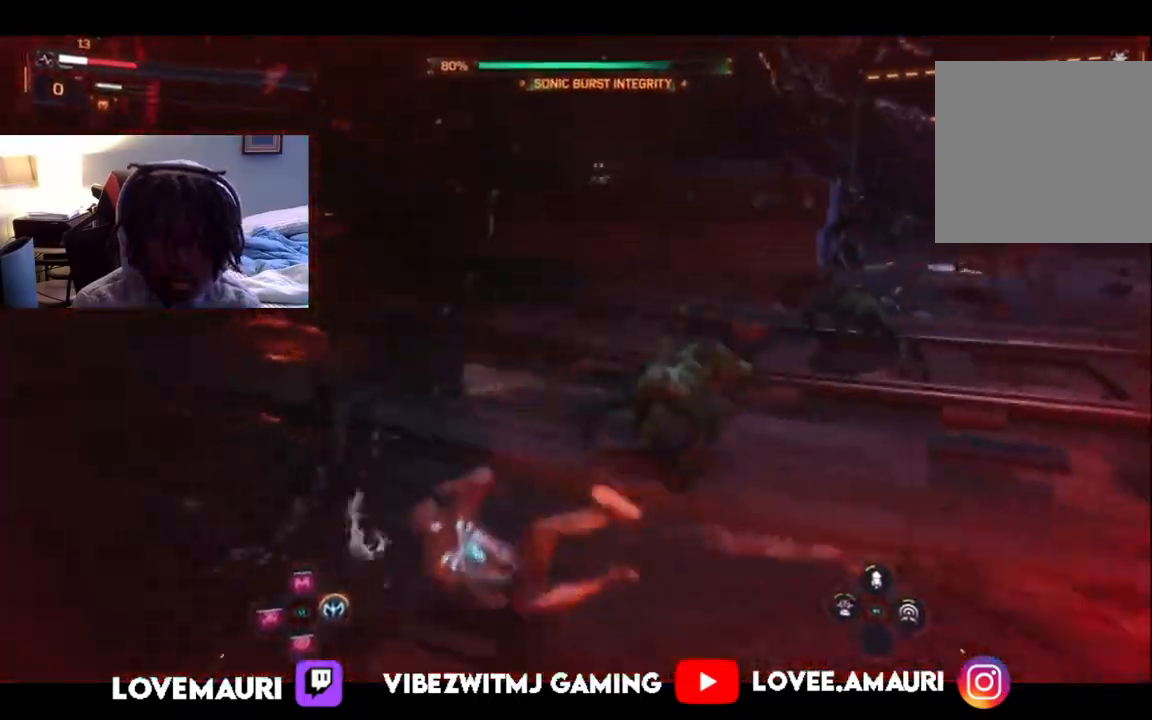
{"dt_ms": 500, "buttons": [], "left_stick": "right", "right_stick": "right", "events": [[133, "DPAD_DOWN", "up"], [167, "right_stick", "right"], [233, "left_stick", "right"]]}
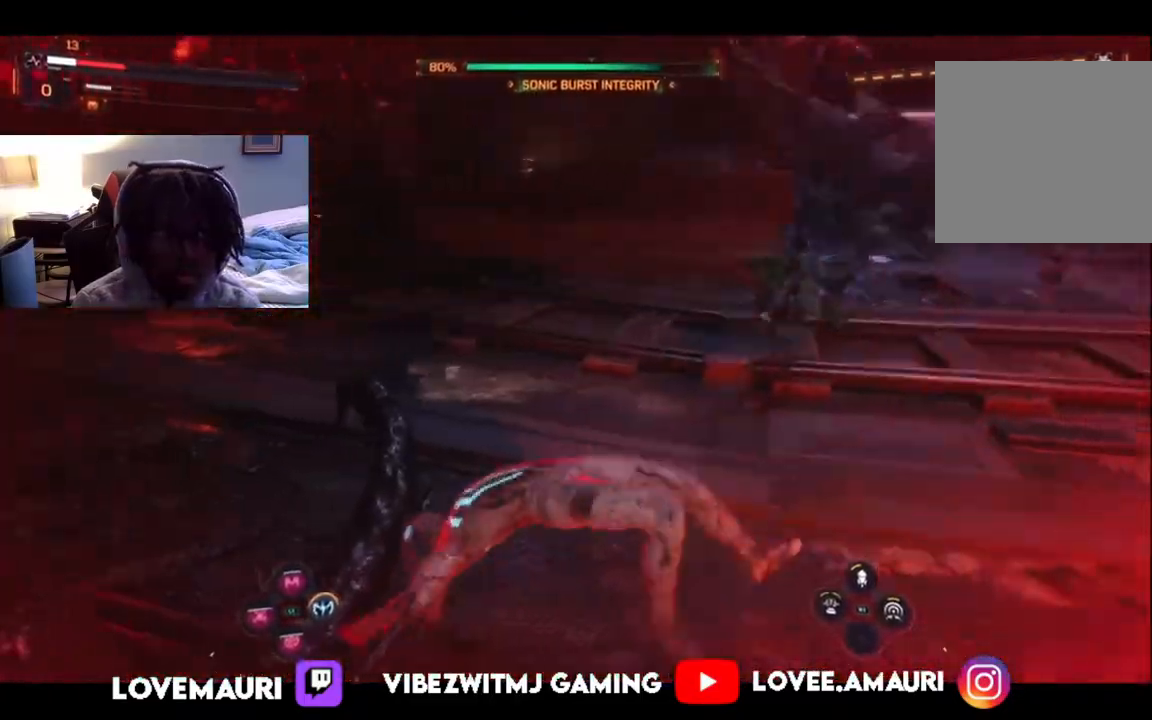
{"dt_ms": 500, "buttons": [], "left_stick": "up-left", "right_stick": "center", "events": [[167, "left_stick", "up-right"], [217, "right_stick", "center"], [317, "R1", "down"], [350, "left_stick", "up-left"], [433, "R1", "up"]]}
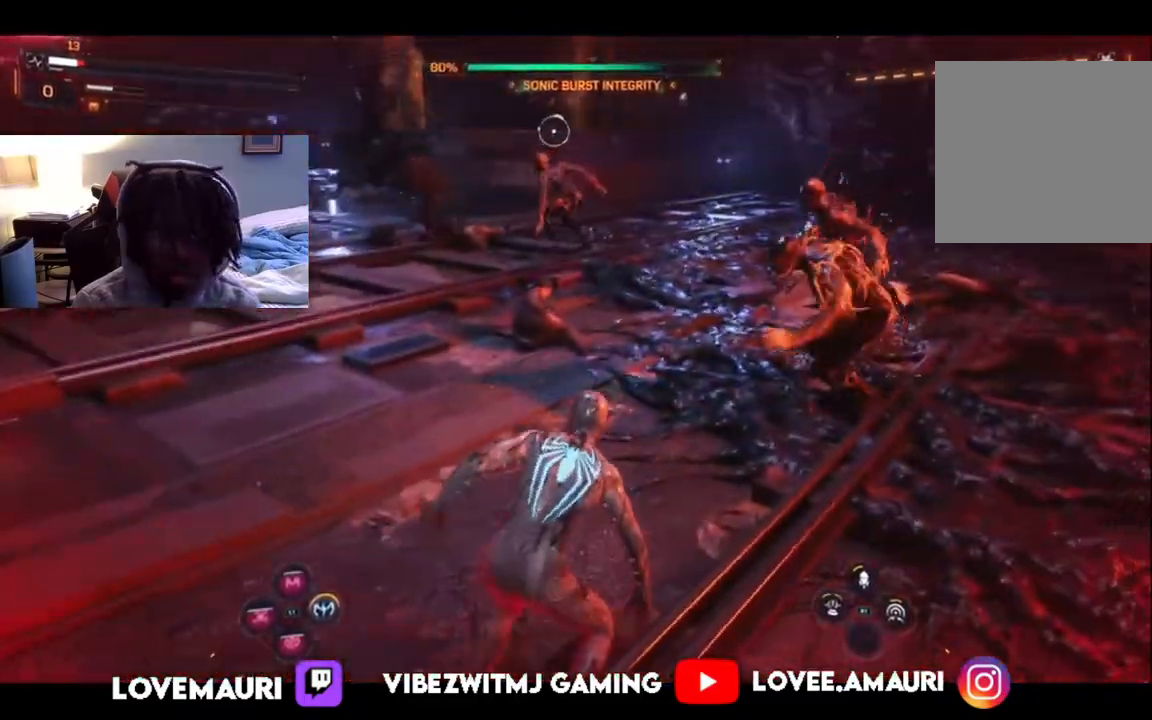
{"dt_ms": 500, "buttons": [], "left_stick": "up", "right_stick": "center", "events": [[33, "R1", "down"], [50, "left_stick", "left"], [67, "CIRCLE", "down"], [183, "R1", "up"], [200, "CIRCLE", "up"], [300, "CIRCLE", "down"], [417, "CIRCLE", "up"], [467, "left_stick", "up"]]}
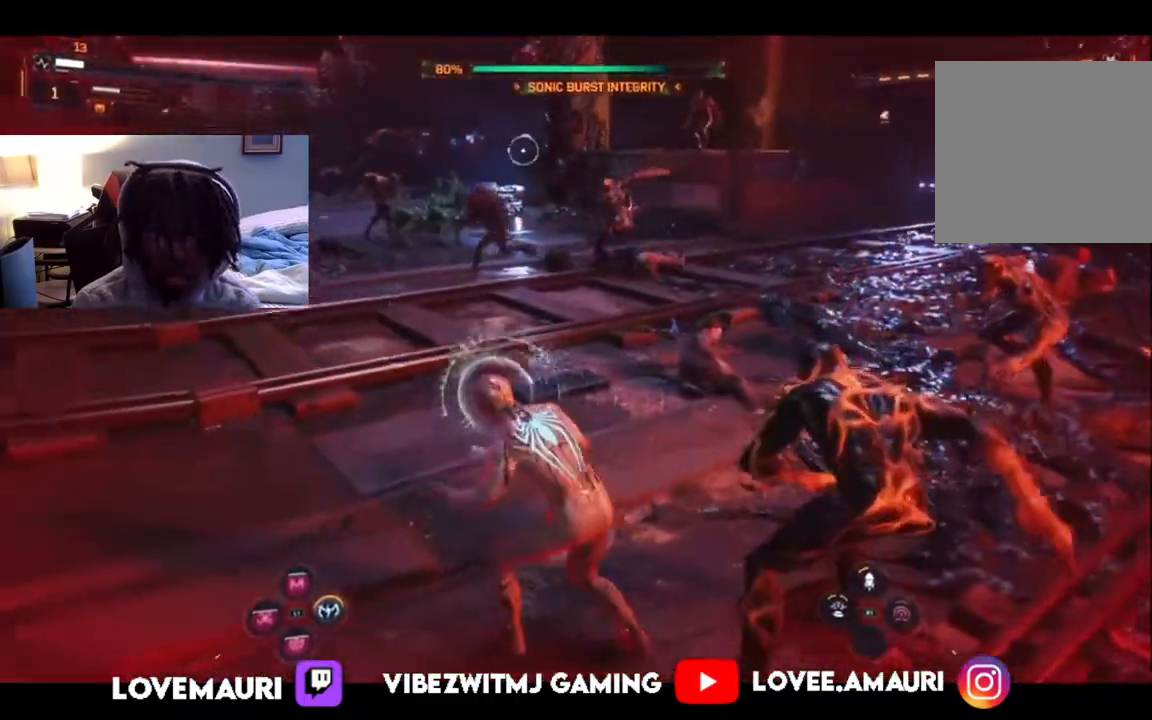
{"dt_ms": 500, "buttons": ["CROSS"], "left_stick": "up", "right_stick": "center", "events": [[17, "CIRCLE", "down"], [133, "CIRCLE", "up"], [250, "CIRCLE", "down"], [367, "CIRCLE", "up"], [500, "CROSS", "down"]]}
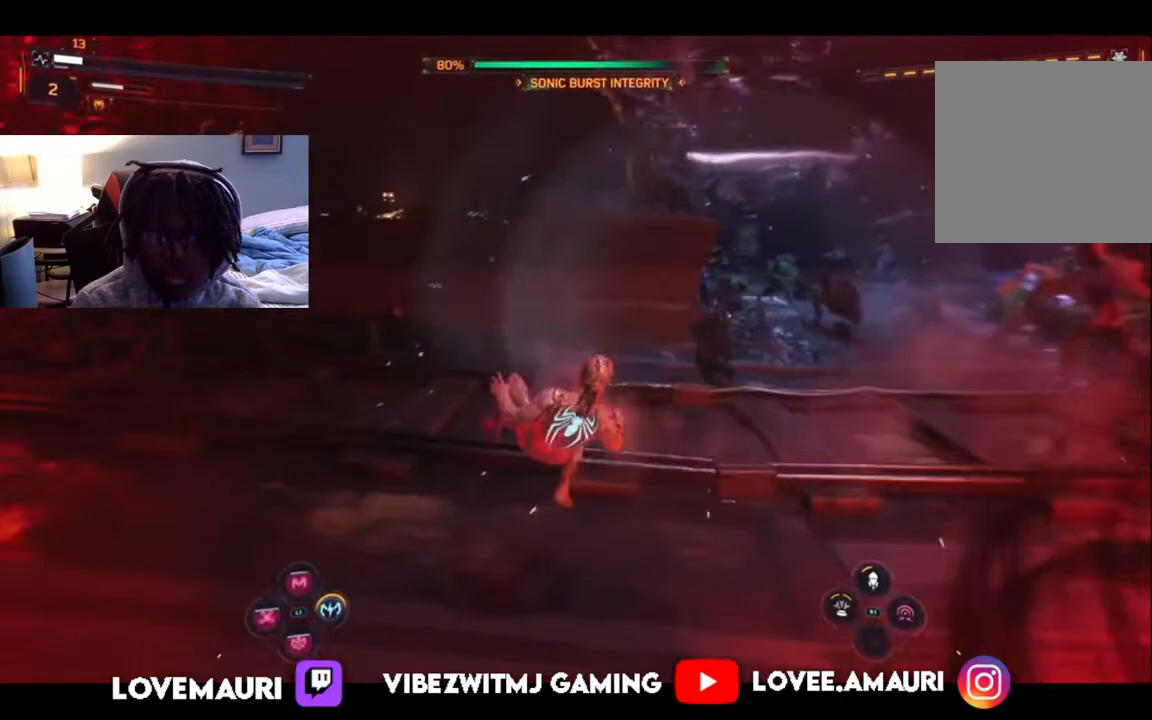
{"dt_ms": 500, "buttons": ["R2"], "left_stick": "right", "right_stick": "center", "events": [[33, "left_stick", "up-right"], [133, "CROSS", "up"], [217, "CROSS", "down"], [367, "CROSS", "up"], [433, "left_stick", "right"], [467, "R2", "down"]]}
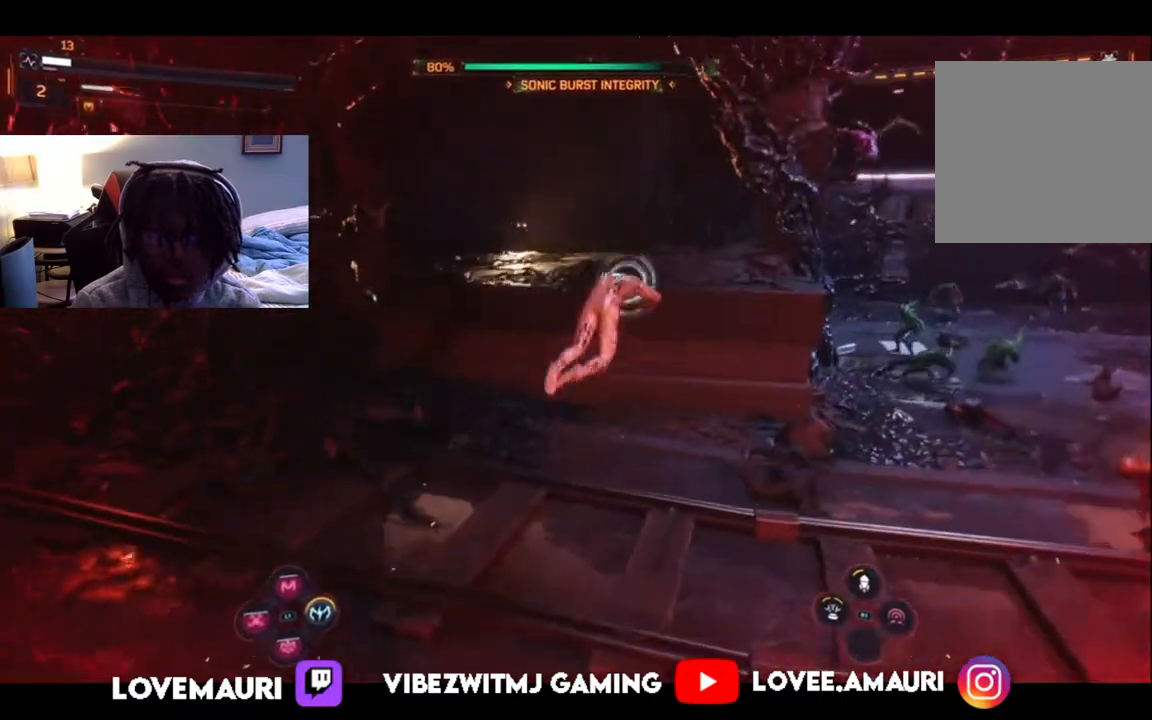
{"dt_ms": 500, "buttons": ["R2"], "left_stick": "down-right", "right_stick": "center", "events": [[100, "left_stick", "down-right"]]}
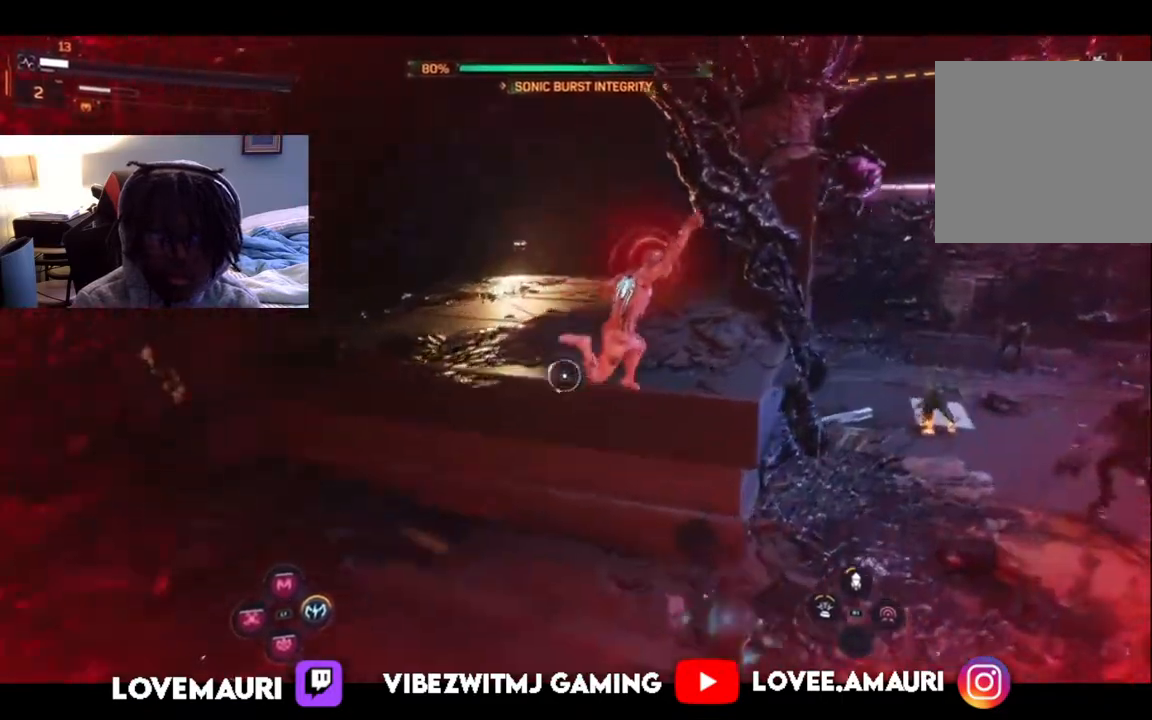
{"dt_ms": 500, "buttons": ["R2"], "left_stick": "down-left", "right_stick": "down-left", "events": [[50, "right_stick", "down-left"], [200, "left_stick", "down"], [450, "left_stick", "down-left"]]}
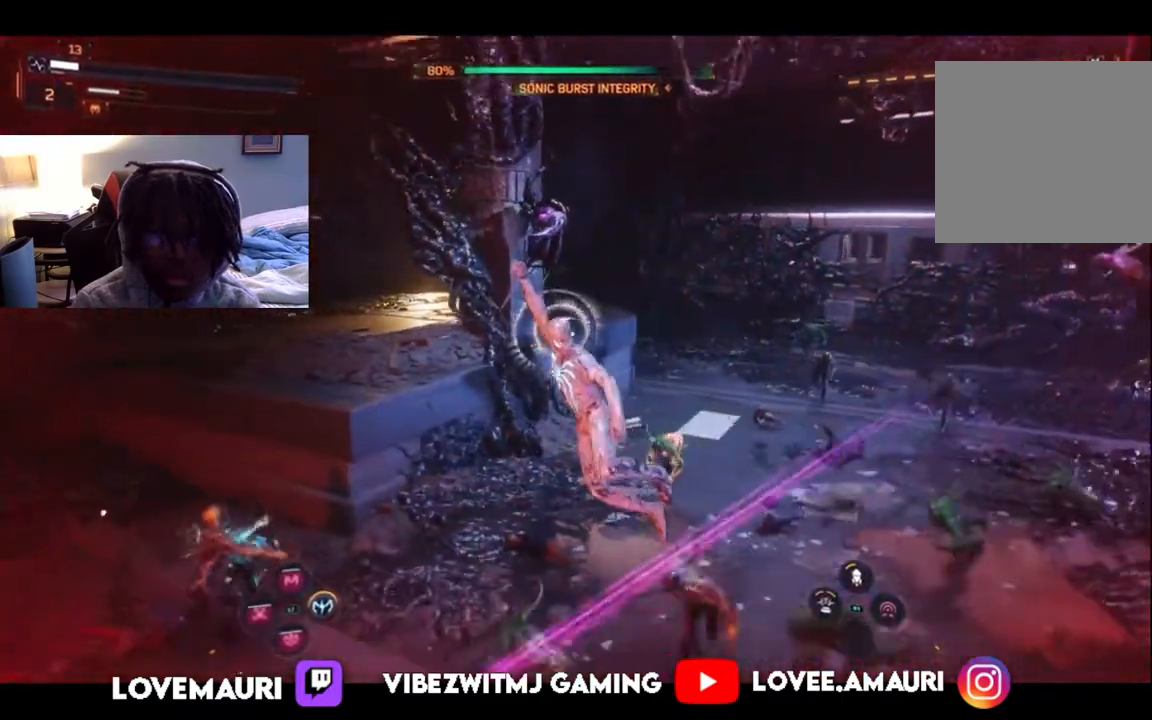
{"dt_ms": 500, "buttons": [], "left_stick": "up-left", "right_stick": "center", "events": [[267, "left_stick", "up-left"], [300, "R2", "up"], [317, "right_stick", "down"], [417, "right_stick", "center"]]}
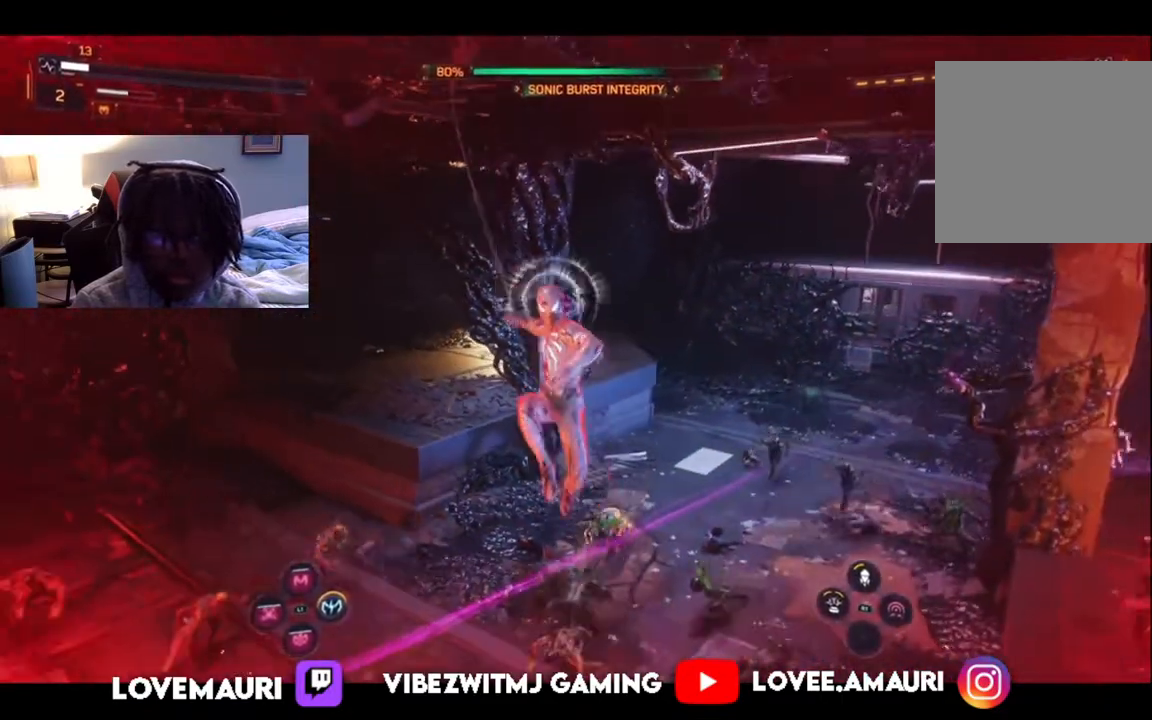
{"dt_ms": 500, "buttons": ["R2"], "left_stick": "up-left", "right_stick": "center", "events": [[67, "R2", "down"]]}
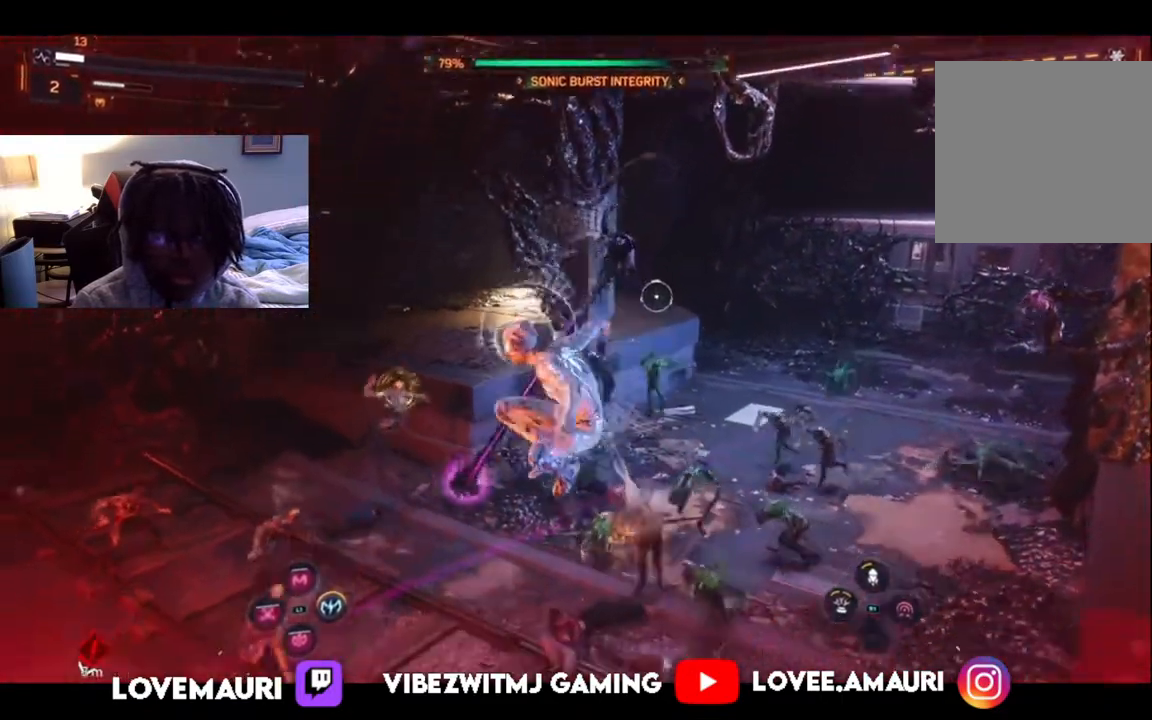
{"dt_ms": 500, "buttons": [], "left_stick": "up-left", "right_stick": "center", "events": [[67, "CIRCLE", "down"], [150, "R2", "up"], [200, "CIRCLE", "up"], [267, "CIRCLE", "down"], [400, "CIRCLE", "up"]]}
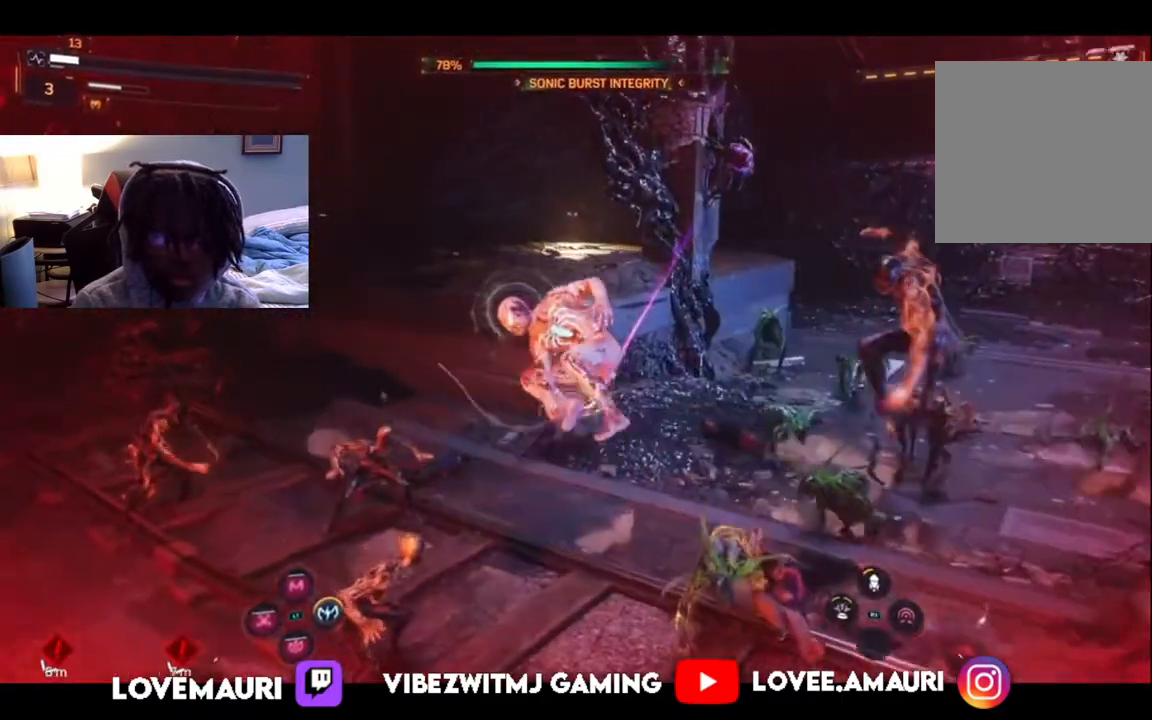
{"dt_ms": 500, "buttons": ["CIRCLE"], "left_stick": "down", "right_stick": "center", "events": [[17, "CIRCLE", "down"], [67, "left_stick", "down-left"], [117, "CIRCLE", "up"], [250, "CIRCLE", "down"], [383, "CIRCLE", "up"], [467, "CIRCLE", "down"], [467, "left_stick", "down"]]}
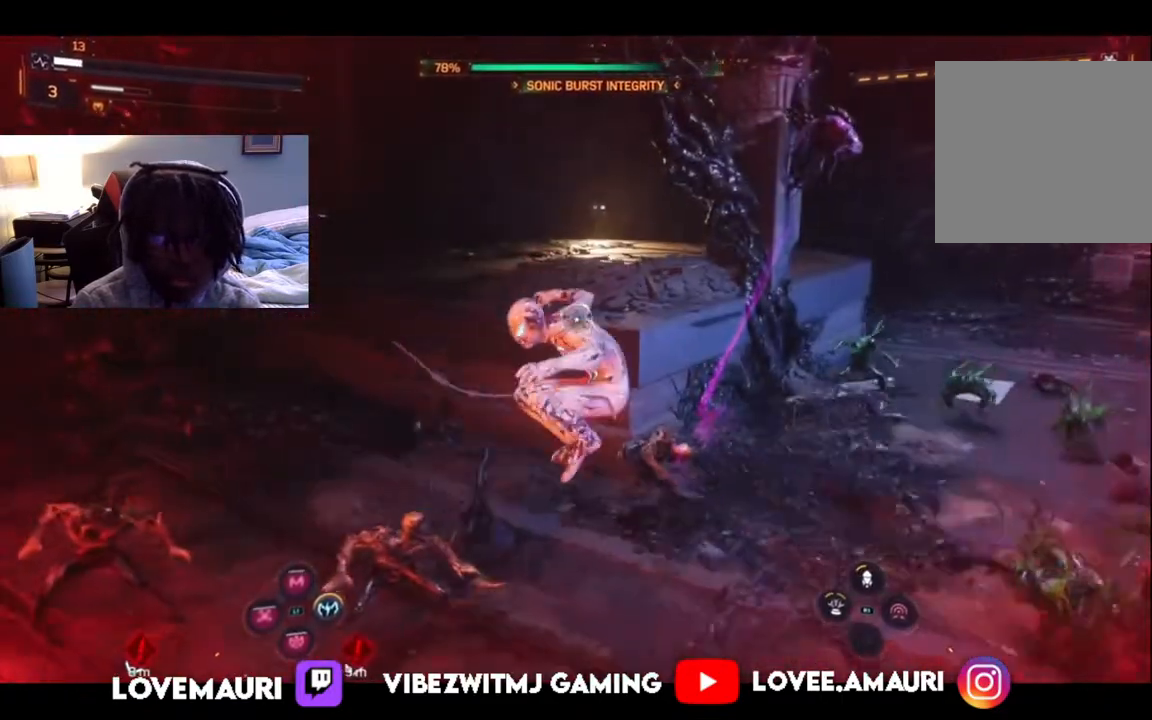
{"dt_ms": 500, "buttons": ["CROSS"], "left_stick": "down", "right_stick": "center", "events": [[50, "CIRCLE", "up"], [217, "CROSS", "down"], [333, "CROSS", "up"], [417, "CROSS", "down"]]}
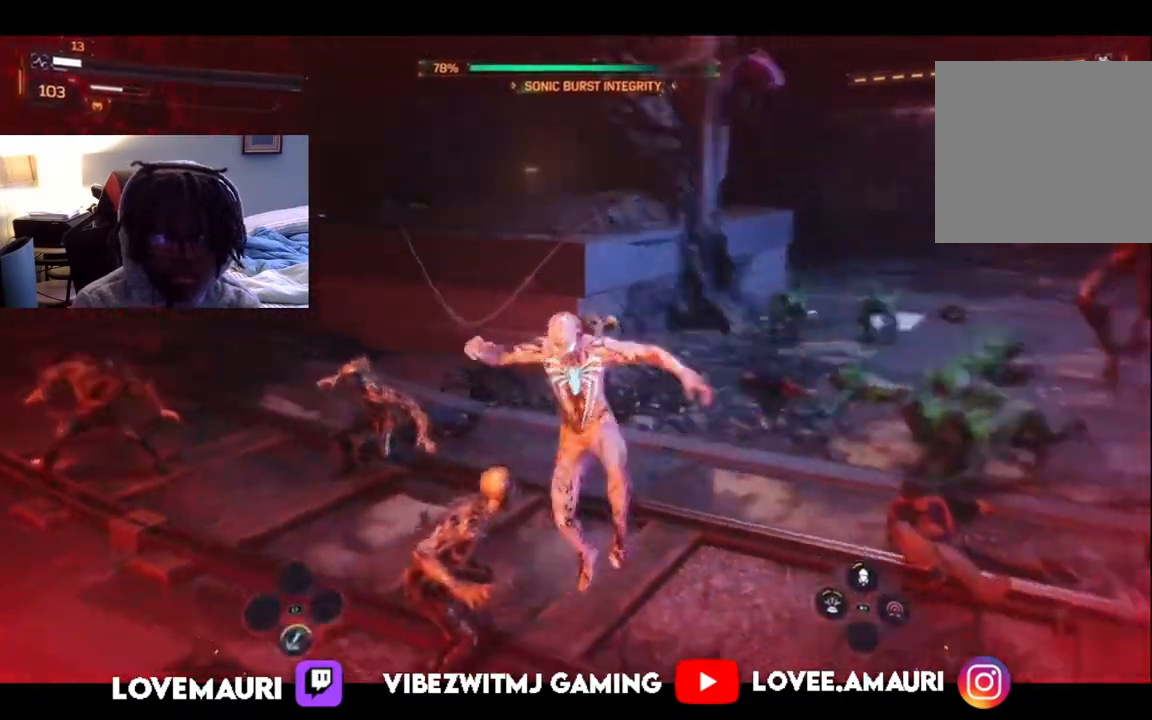
{"dt_ms": 500, "buttons": ["R2"], "left_stick": "down-right", "right_stick": "center", "events": [[100, "CROSS", "up"], [117, "R2", "down"], [400, "left_stick", "down-right"]]}
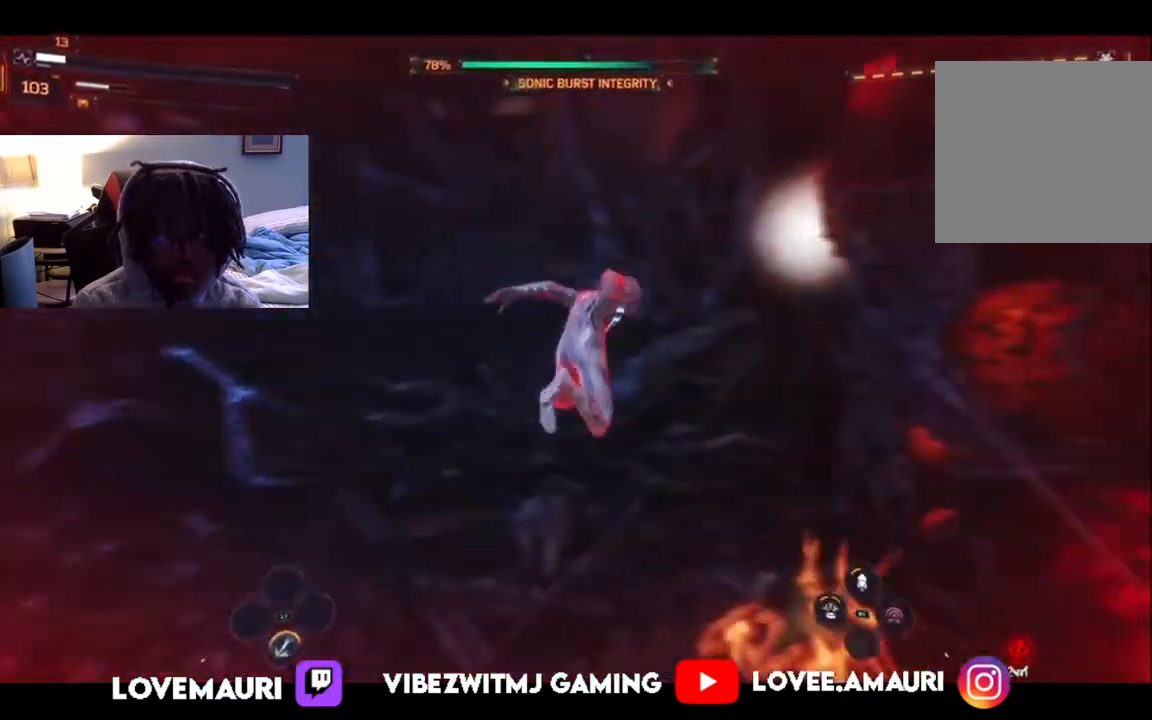
{"dt_ms": 500, "buttons": [], "left_stick": "down-right", "right_stick": "center", "events": [[33, "right_stick", "down-right"], [200, "right_stick", "center"], [283, "R2", "up"]]}
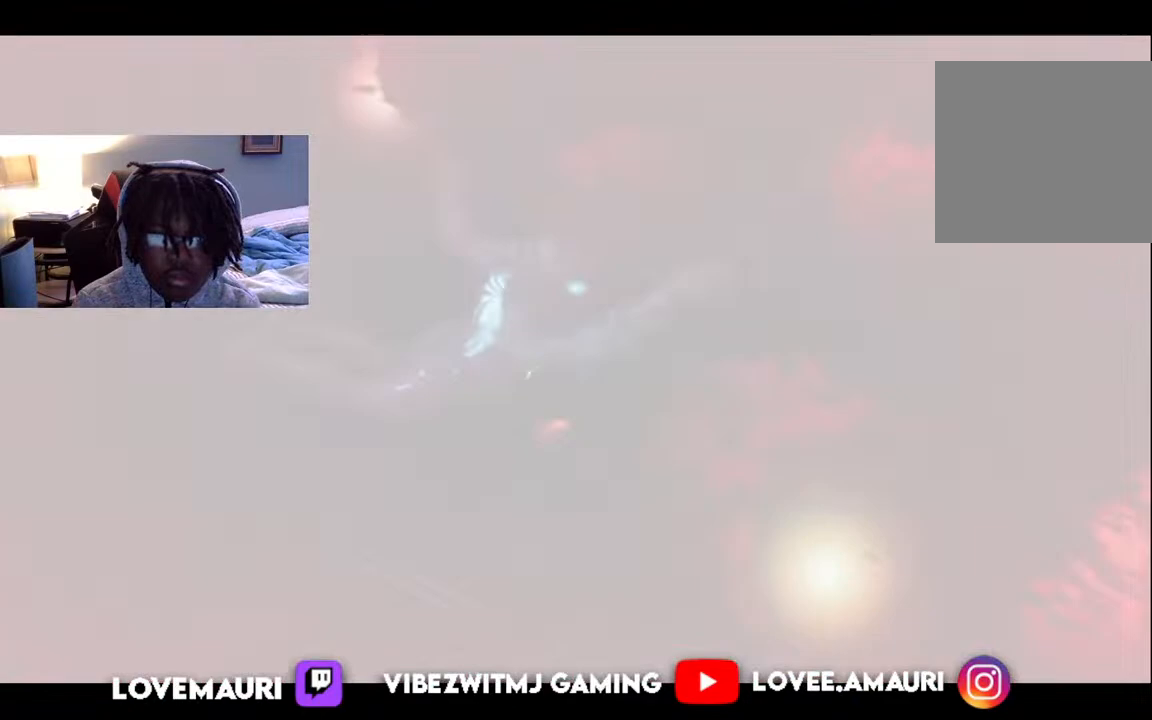
{"dt_ms": 500, "buttons": [], "left_stick": "down", "right_stick": "center", "events": [[233, "left_stick", "down"]]}
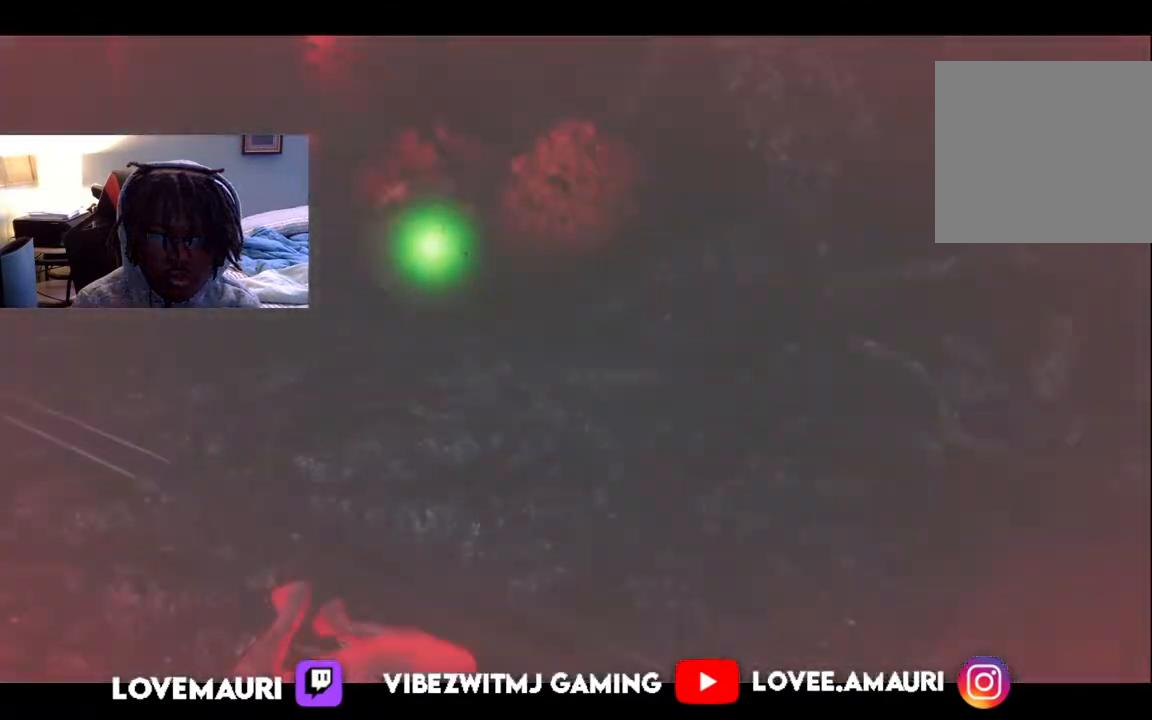
{"dt_ms": 500, "buttons": [], "left_stick": "center", "right_stick": "center", "events": [[233, "left_stick", "center"]]}
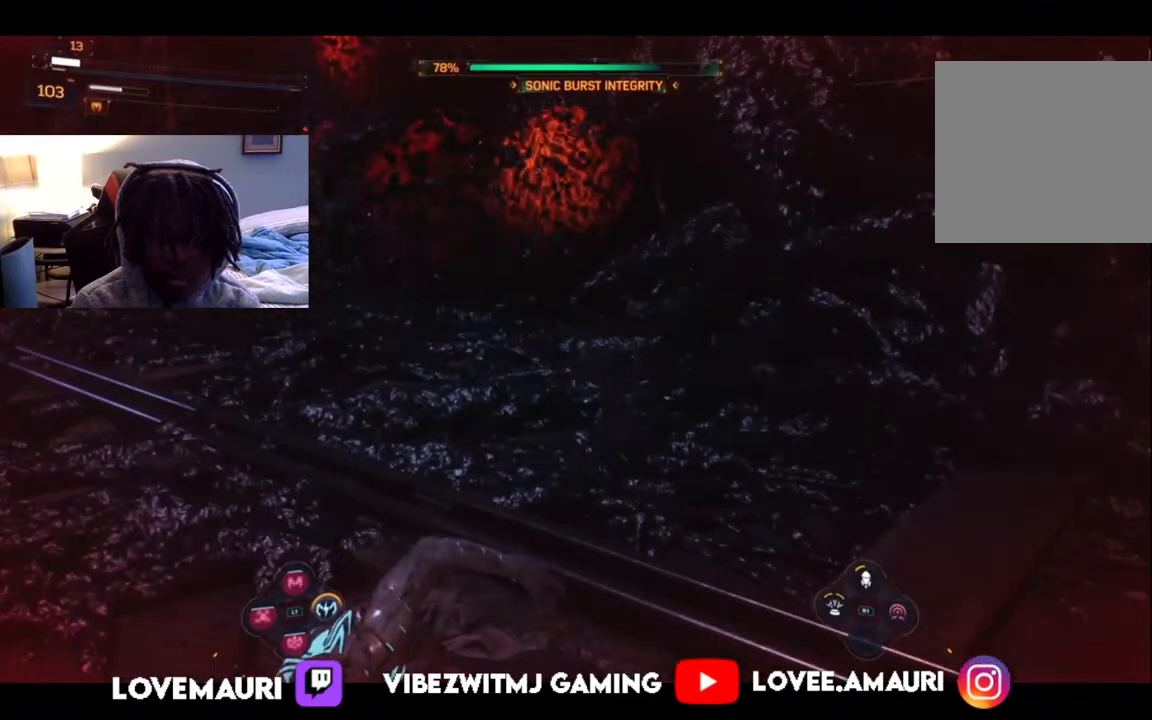
{"dt_ms": 500, "buttons": [], "left_stick": "up", "right_stick": "left", "events": [[117, "left_stick", "up"], [450, "right_stick", "left"]]}
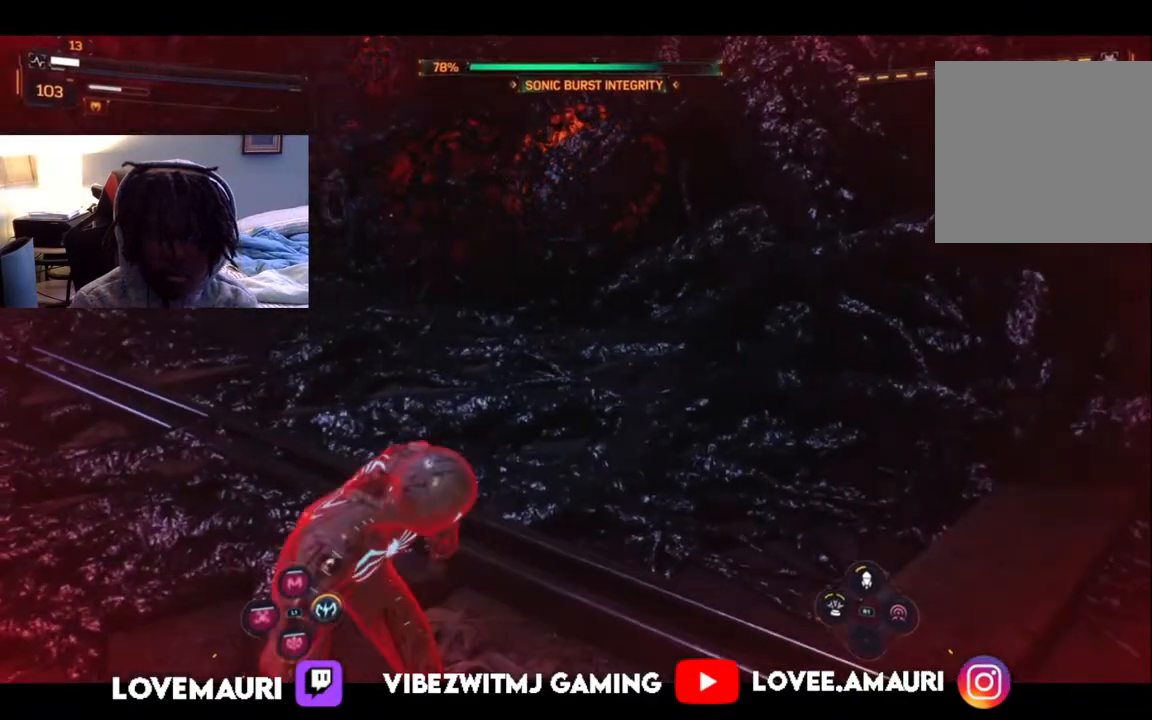
{"dt_ms": 500, "buttons": [], "left_stick": "up", "right_stick": "left", "events": [[300, "right_stick", "center"], [500, "right_stick", "left"]]}
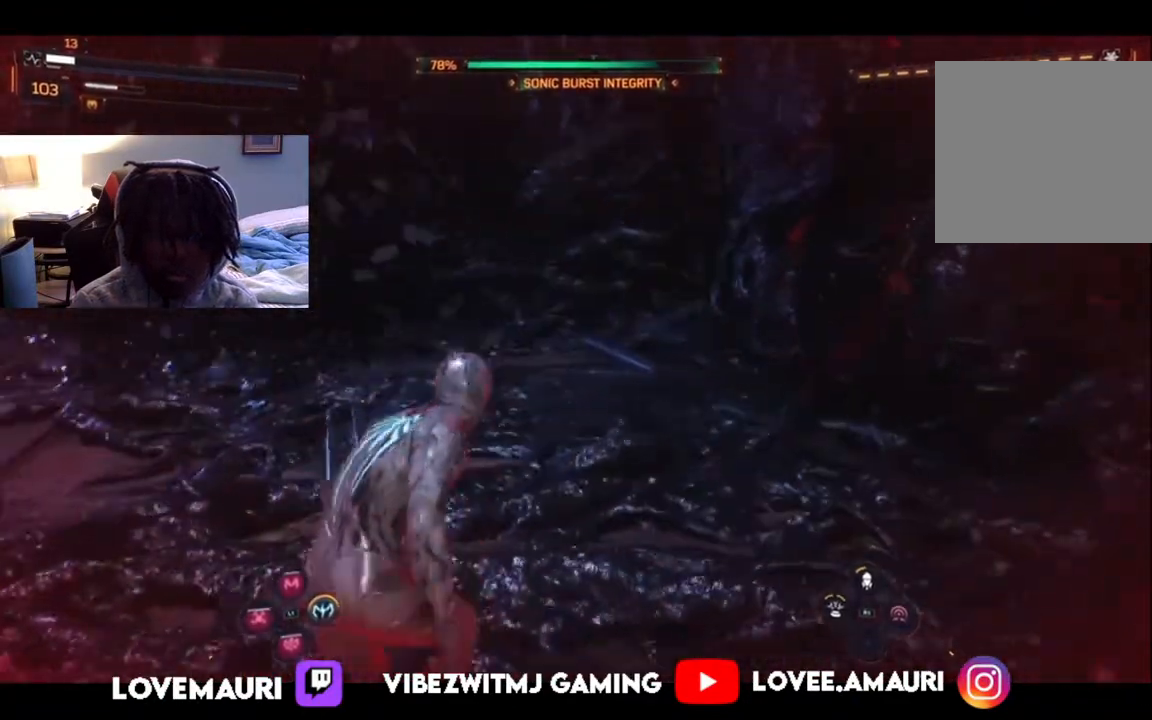
{"dt_ms": 1000, "buttons": [], "left_stick": "center", "right_stick": "left"}
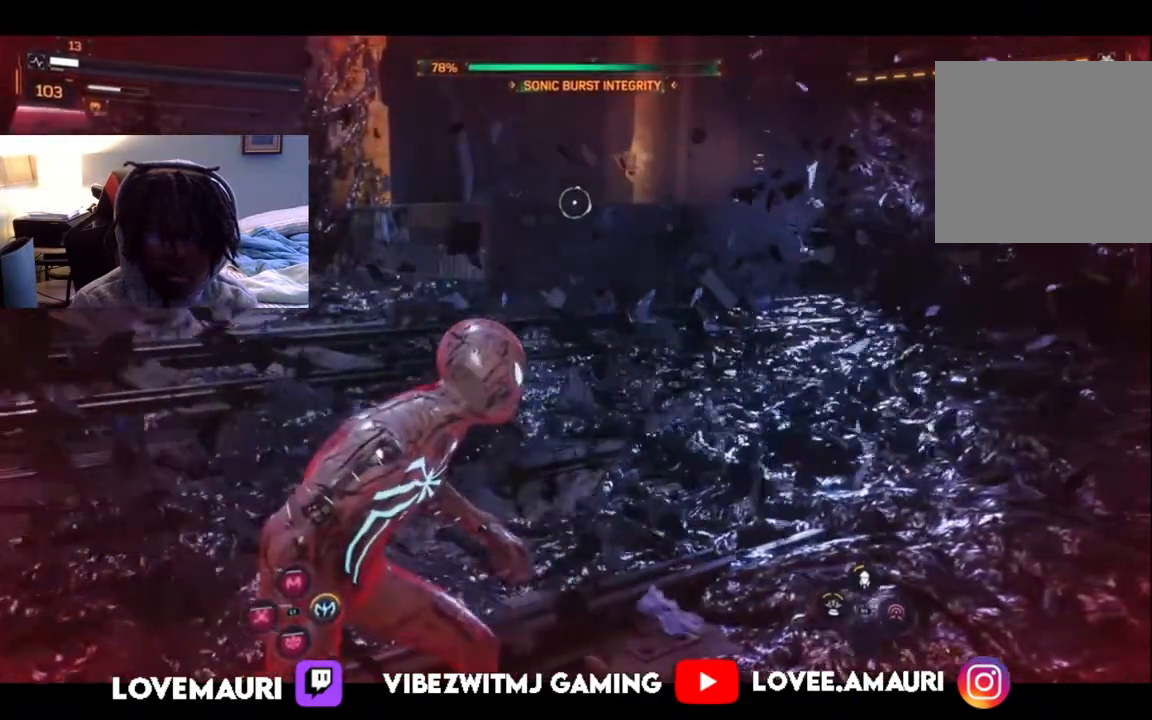
{"dt_ms": 500, "buttons": [], "left_stick": "center", "right_stick": "center", "events": [[83, "right_stick", "center"]]}
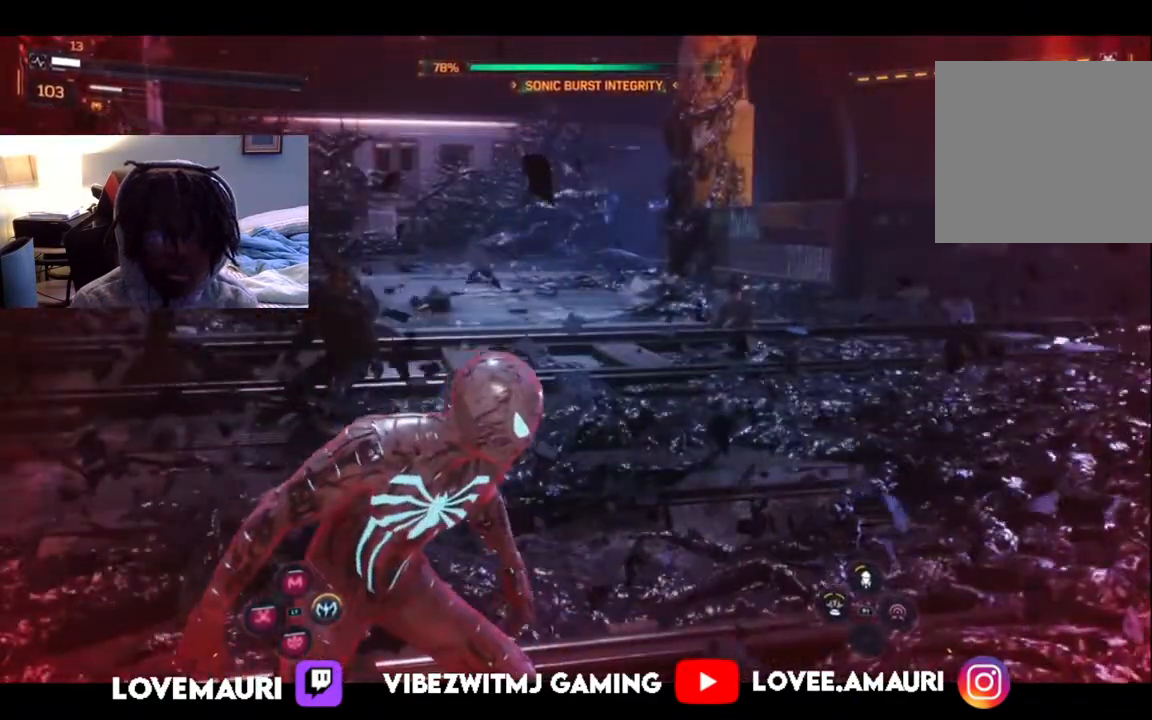
{"dt_ms": 500, "buttons": [], "left_stick": "center", "right_stick": "up-left", "events": [[33, "right_stick", "left"], [250, "right_stick", "up-left"]]}
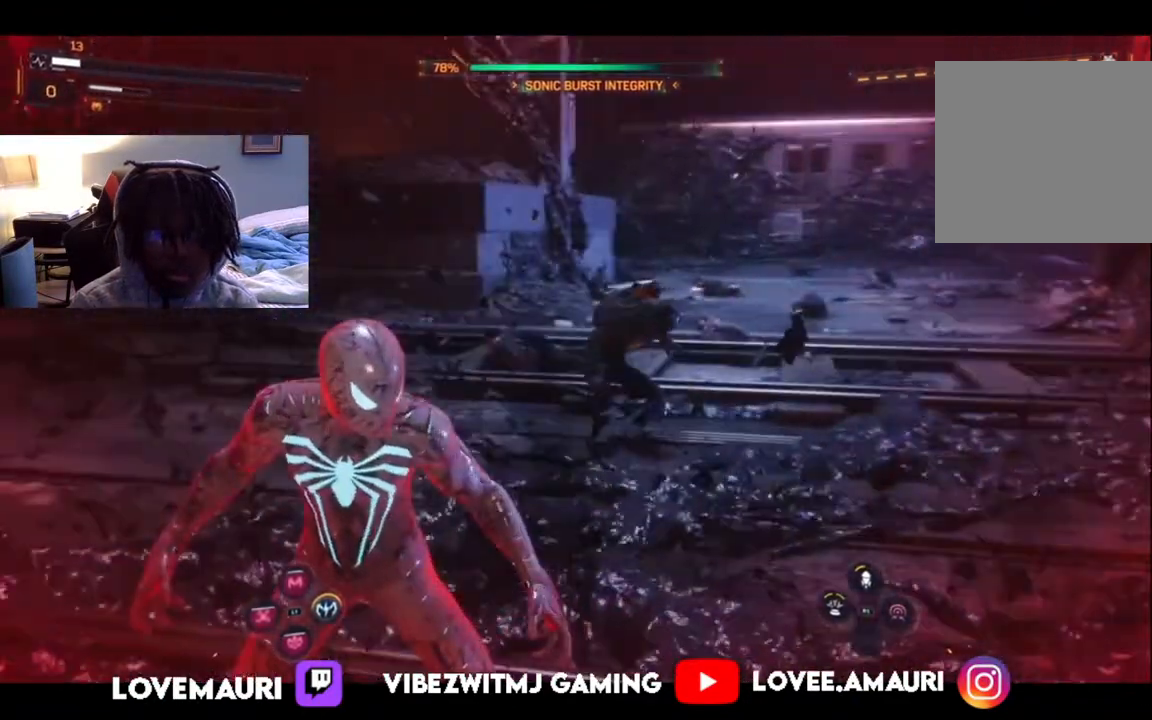
{"dt_ms": 1000, "buttons": [], "left_stick": "center", "right_stick": "center"}